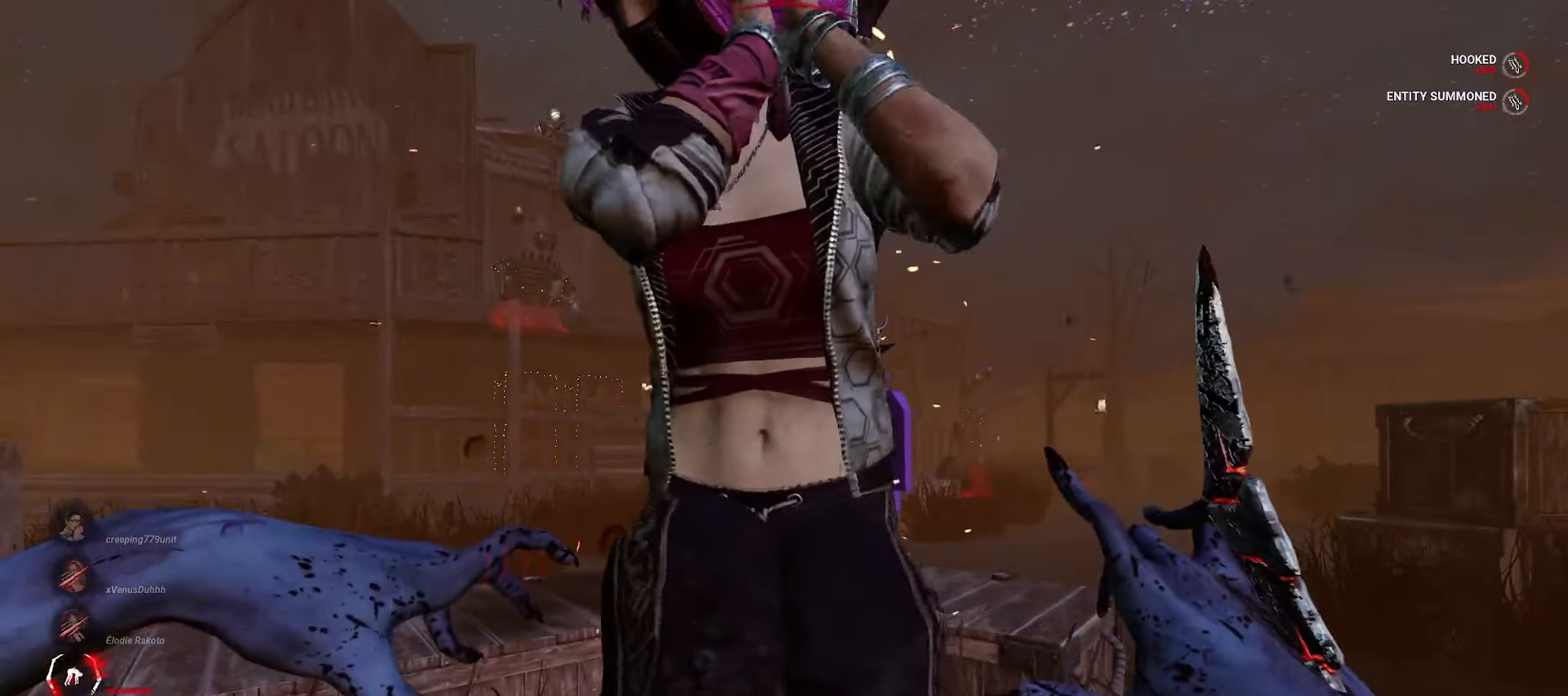
Gameplay with keyboard and mouse; each line is a JSON object with the keys and mouse buttons held at the frame after it. "events" lists presses ("down") and releases ("up") of "a", "ctrl", "d", "e", "q", "s", "shift", "space", "w", "mouse_left", "mouse_wheel", "mouse_right", "mouse_mb4" and "mouse_mb5" between this image and that frame as [ms after this image, input, new state], when the widget could be followed in between. "mouse_left", "mouse_wheel", "mouse_right", "mouse_mb4", "mouse_mb5" = the "left", "wheel", "right", "mb4", "mb5" buttons of the "mouse" list. No other keys are recorded. "wheel" means that the mouse wheel is clicked or scrolled. Mouse movement is not recorded.
{"keys": ["w"], "mouse": ["right"], "events": [[50, "a", "down"], [217, "w", "down"], [333, "mouse_right", "down"], [433, "a", "up"]]}
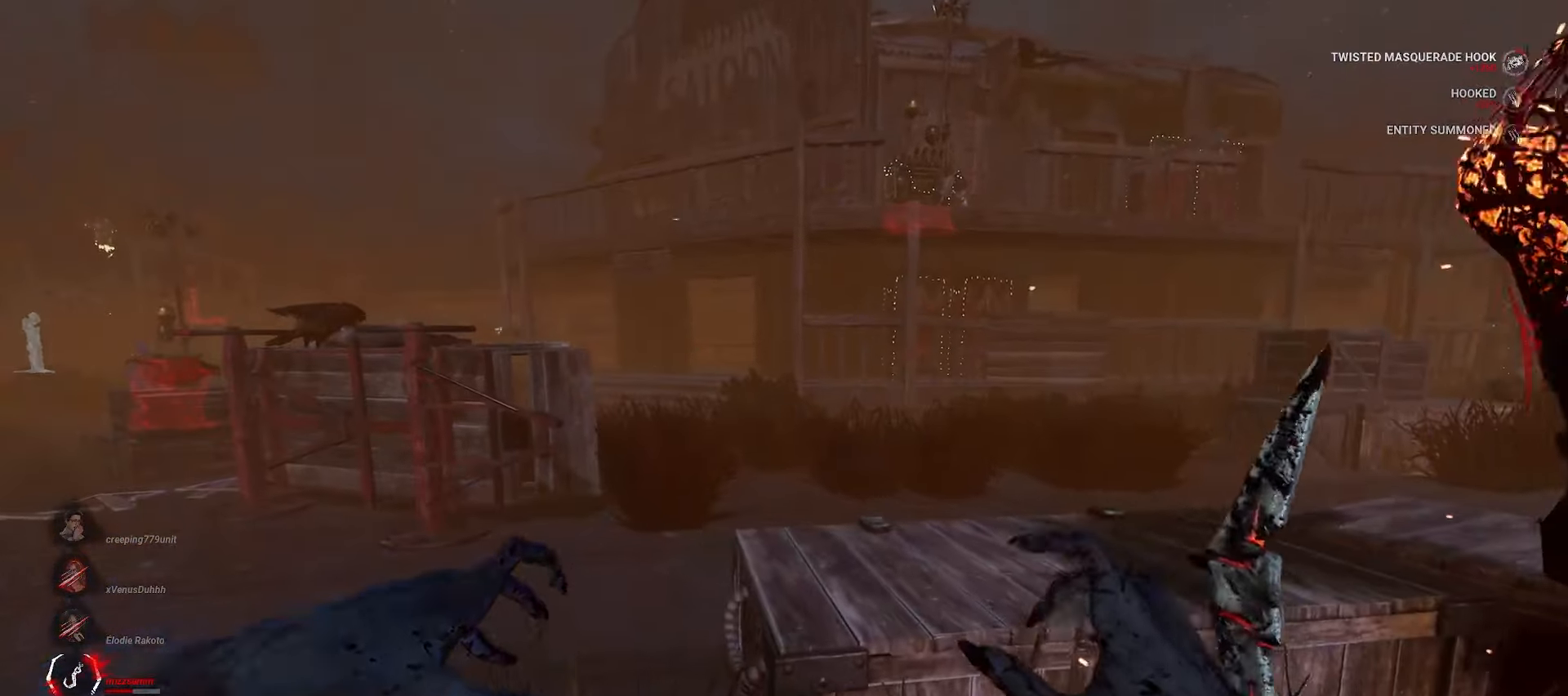
{"keys": [], "mouse": ["right"], "events": [[83, "w", "up"]]}
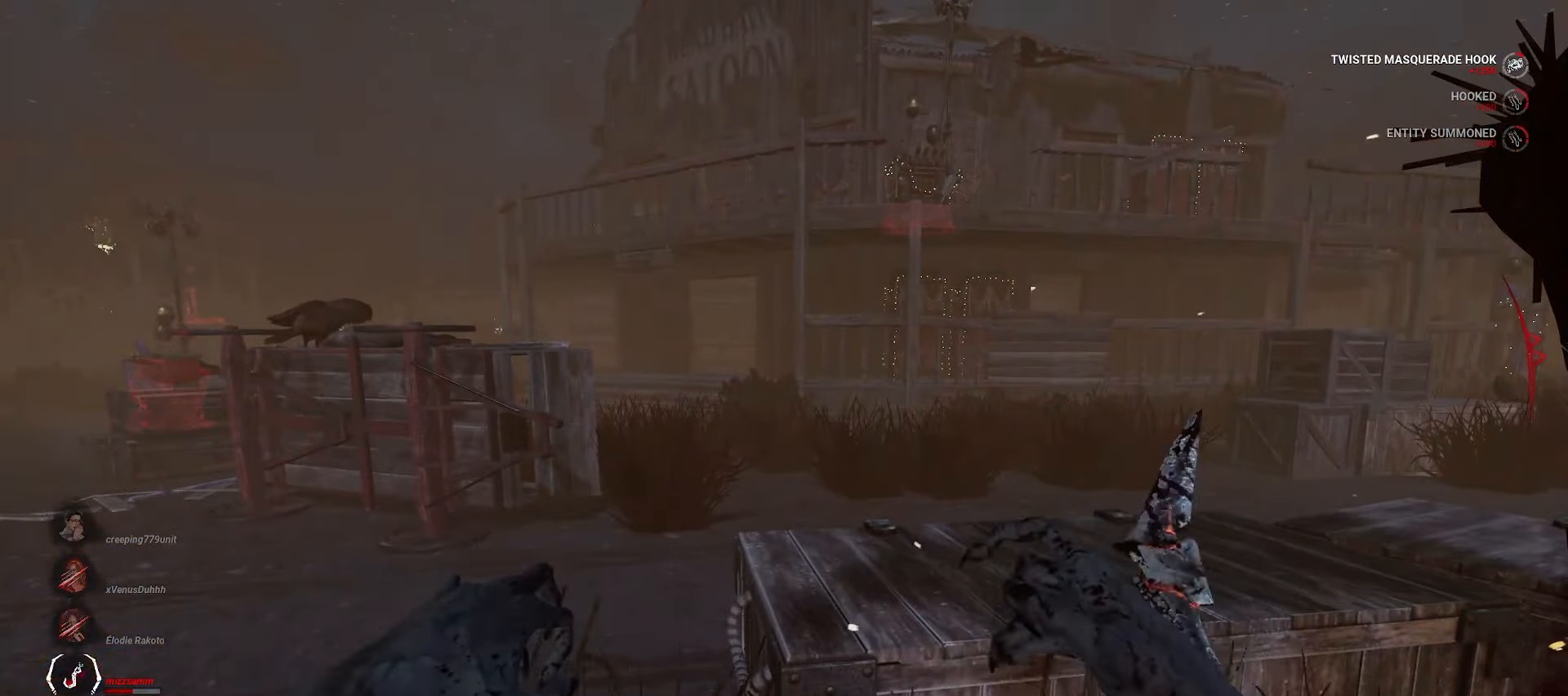
{"keys": [], "mouse": ["right"], "events": []}
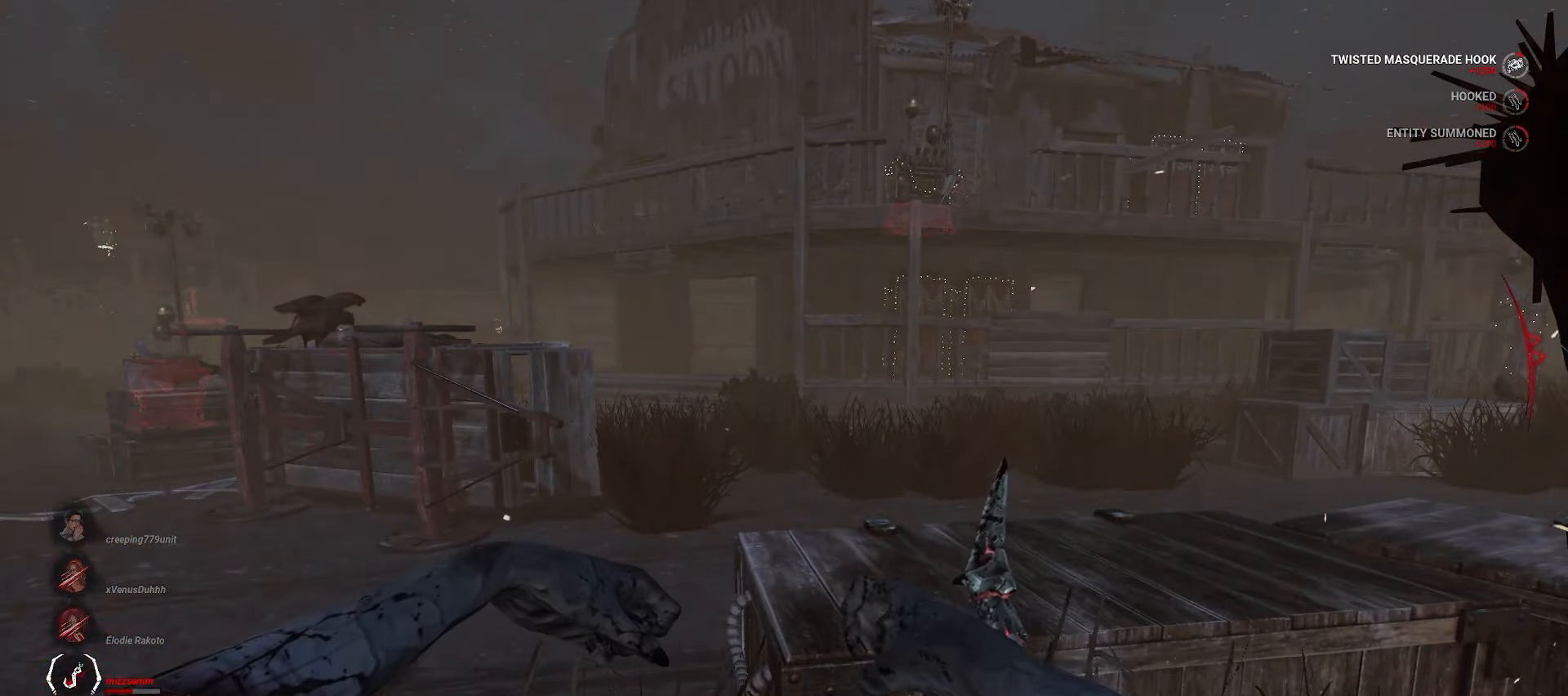
{"keys": ["a", "w"], "mouse": ["right"], "events": [[333, "a", "down"], [383, "w", "down"]]}
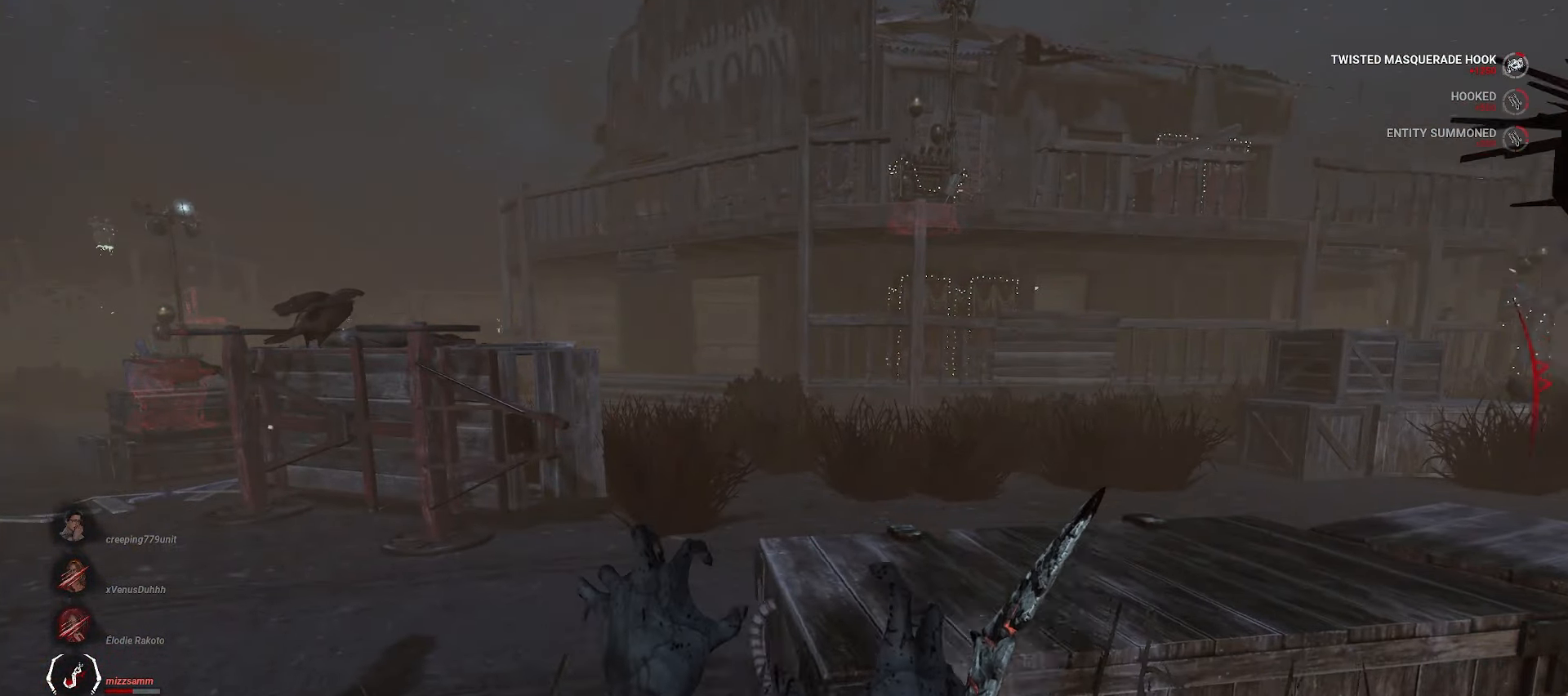
{"keys": ["w"], "mouse": ["right"], "events": [[100, "a", "up"]]}
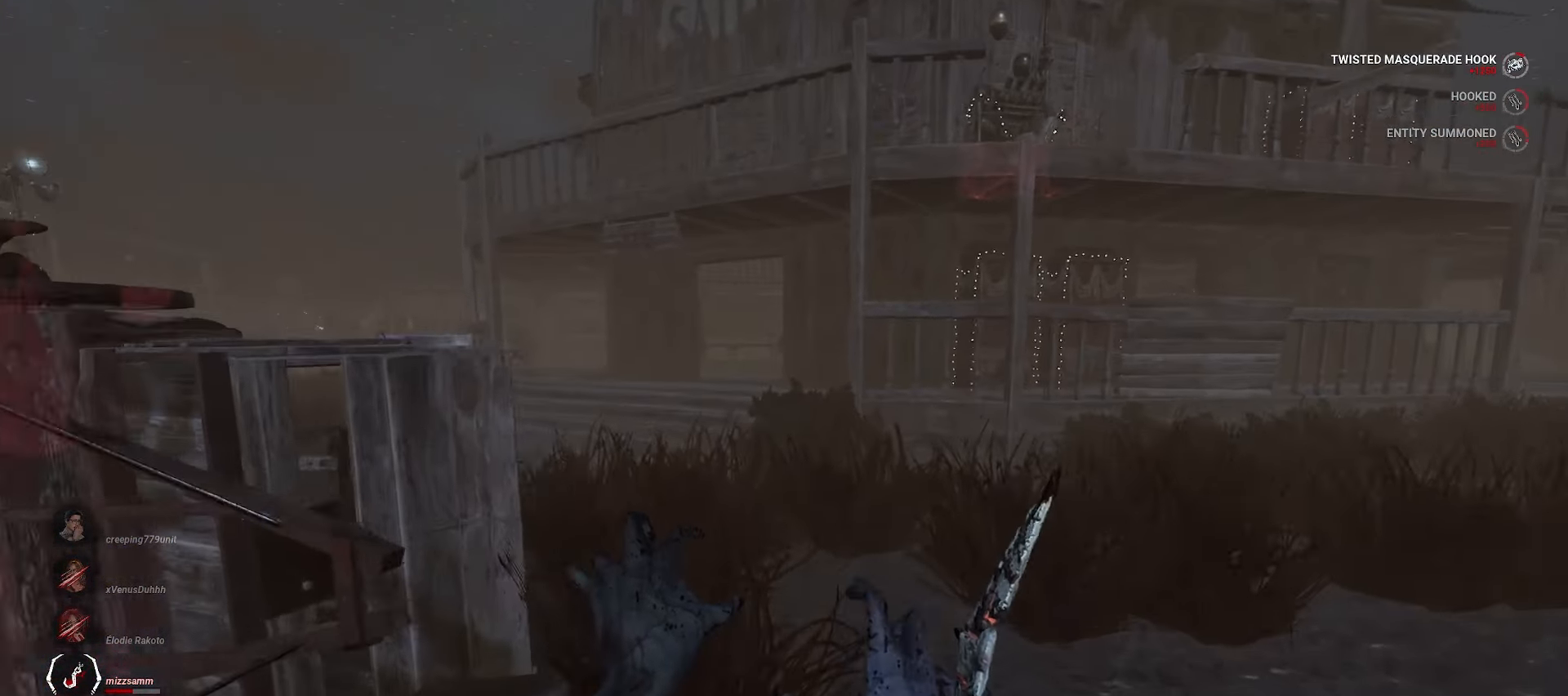
{"keys": ["w"], "mouse": ["right"], "events": []}
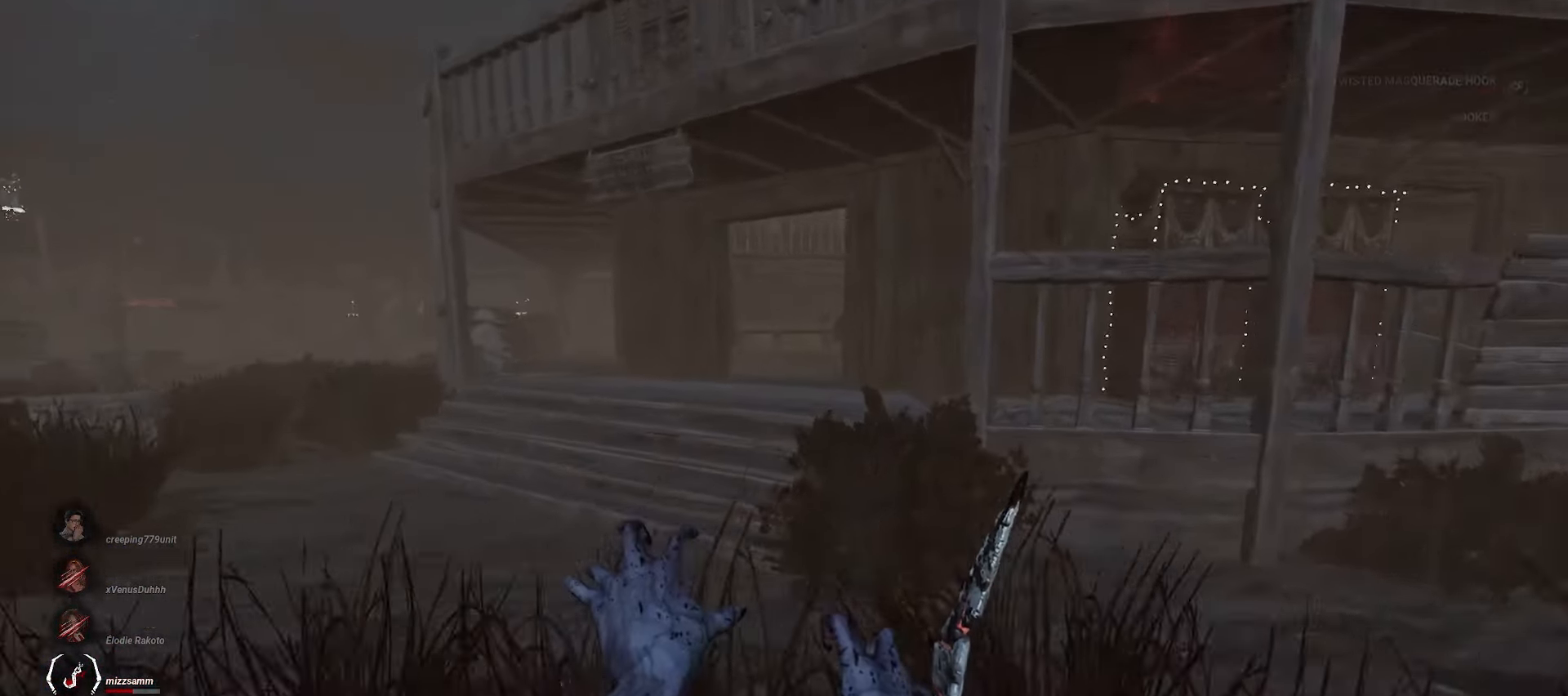
{"keys": ["w"], "mouse": ["right"], "events": []}
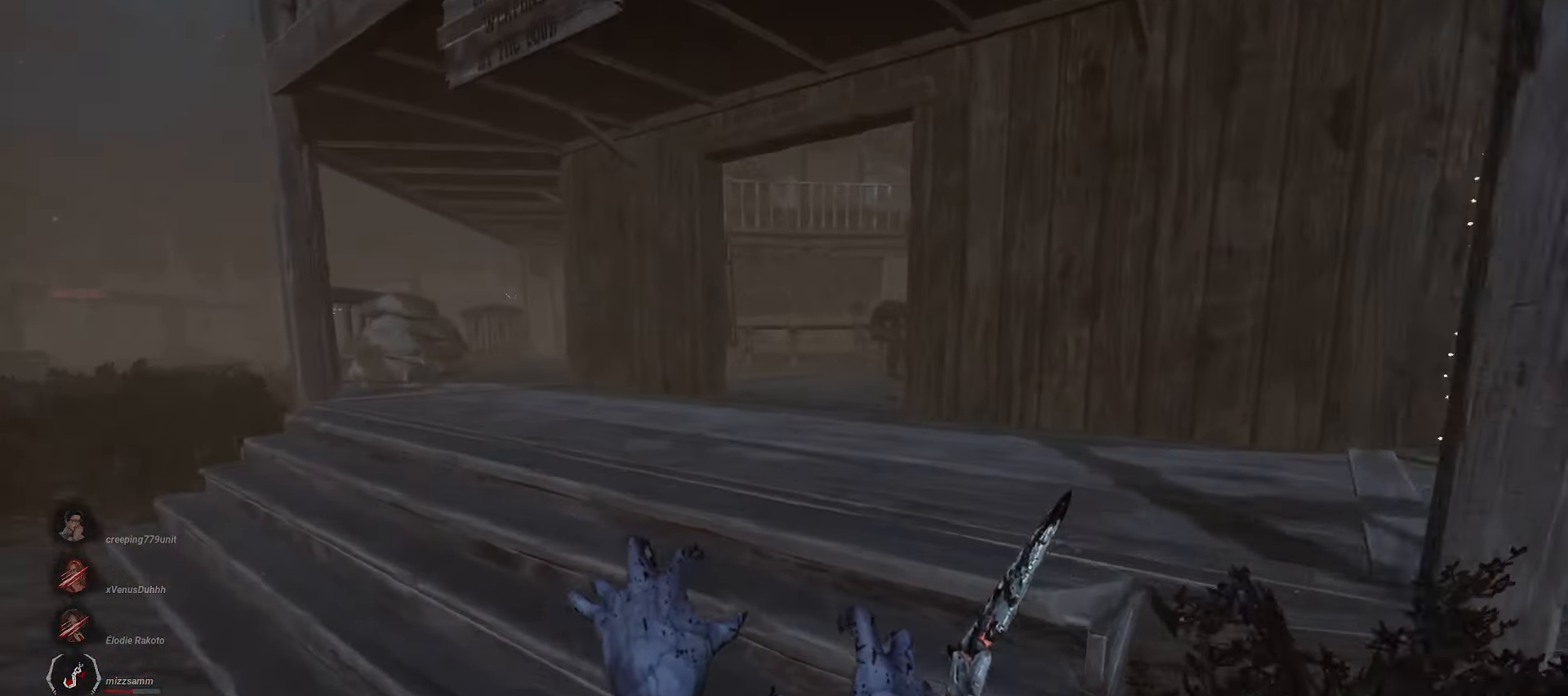
{"keys": ["w"], "mouse": ["right"], "events": []}
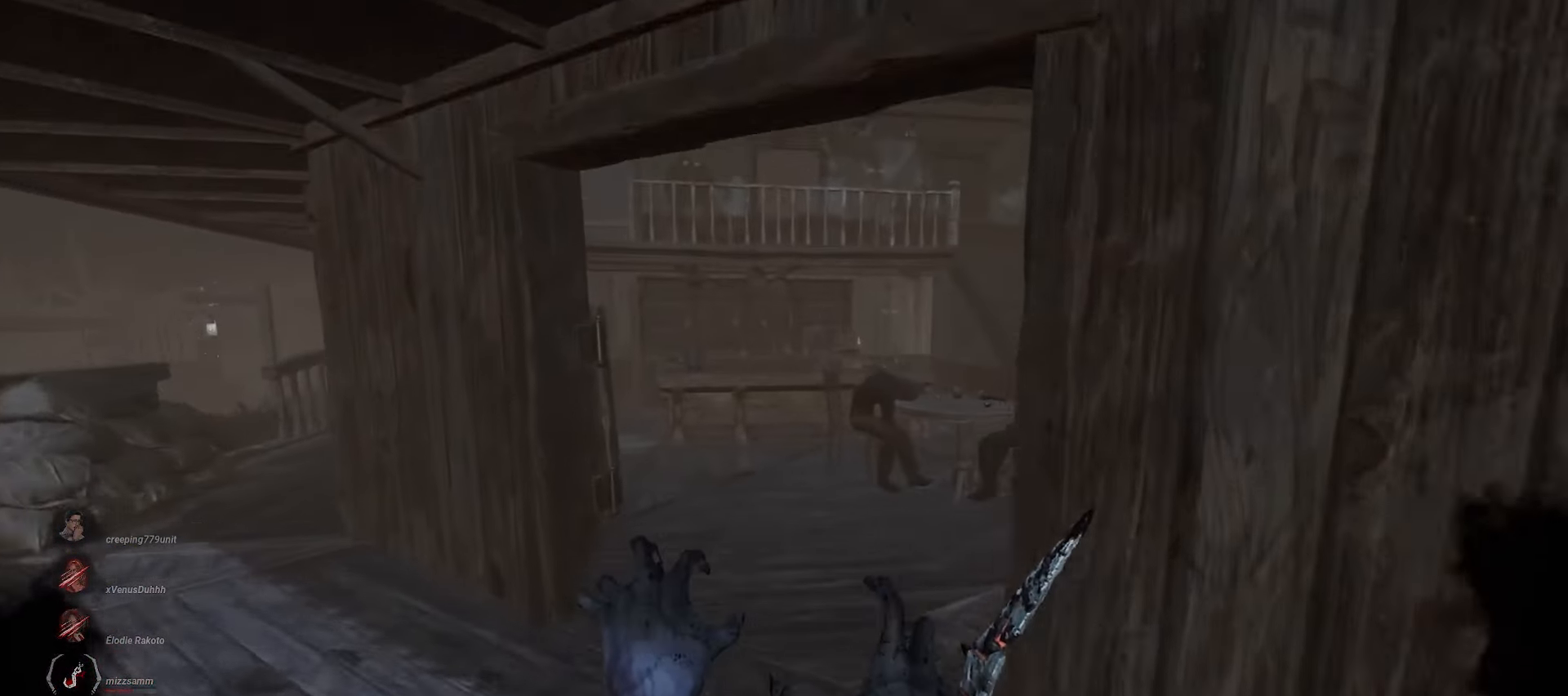
{"keys": ["d", "w"], "mouse": ["right"], "events": [[267, "d", "down"]]}
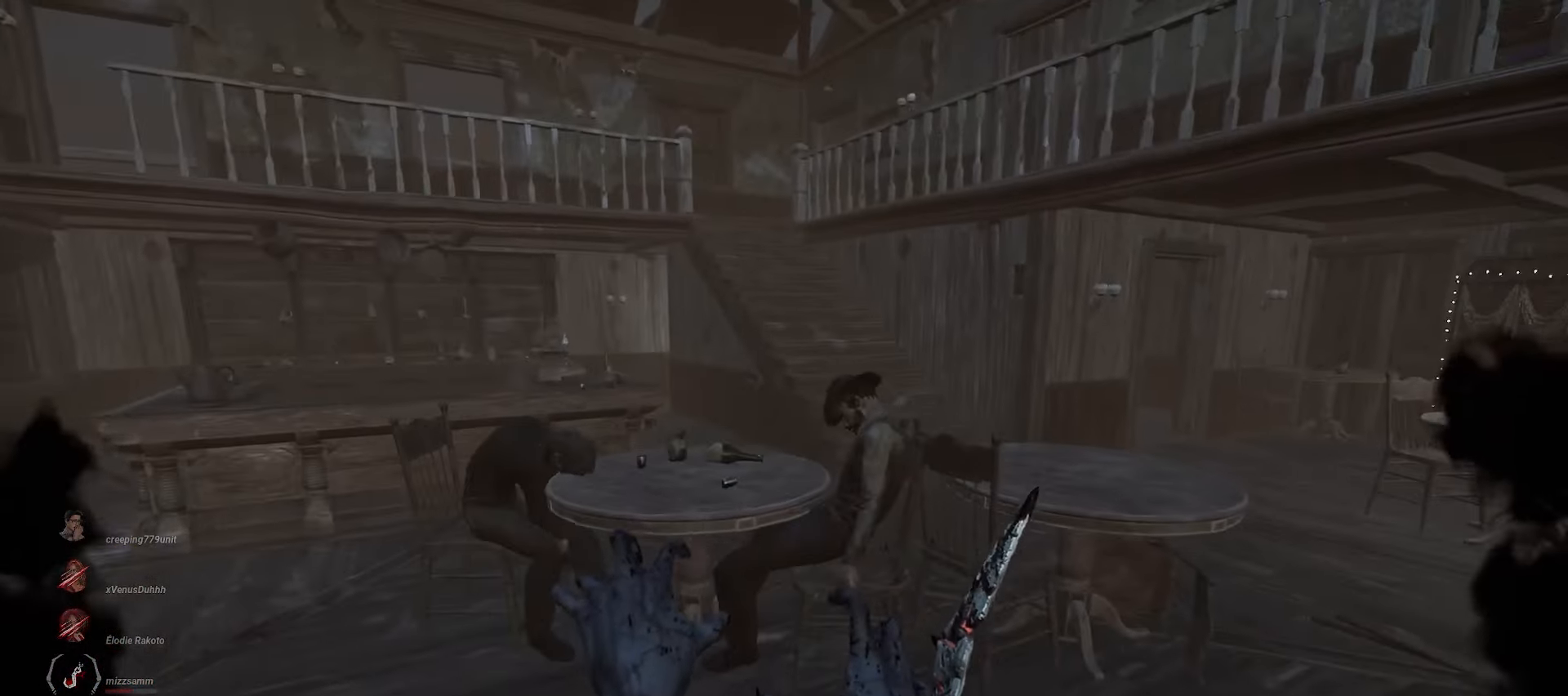
{"keys": ["w"], "mouse": ["right"], "events": [[400, "d", "up"]]}
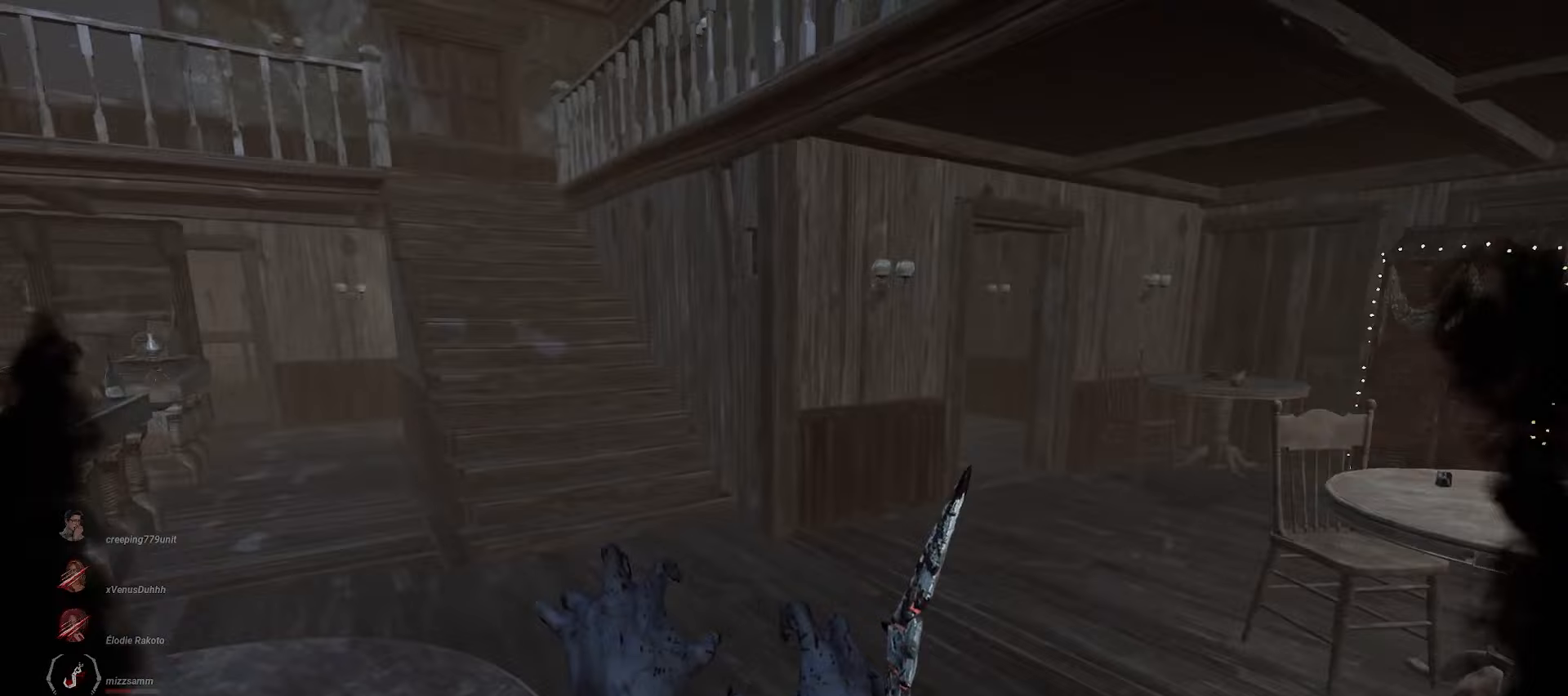
{"keys": ["w"], "mouse": ["right"], "events": []}
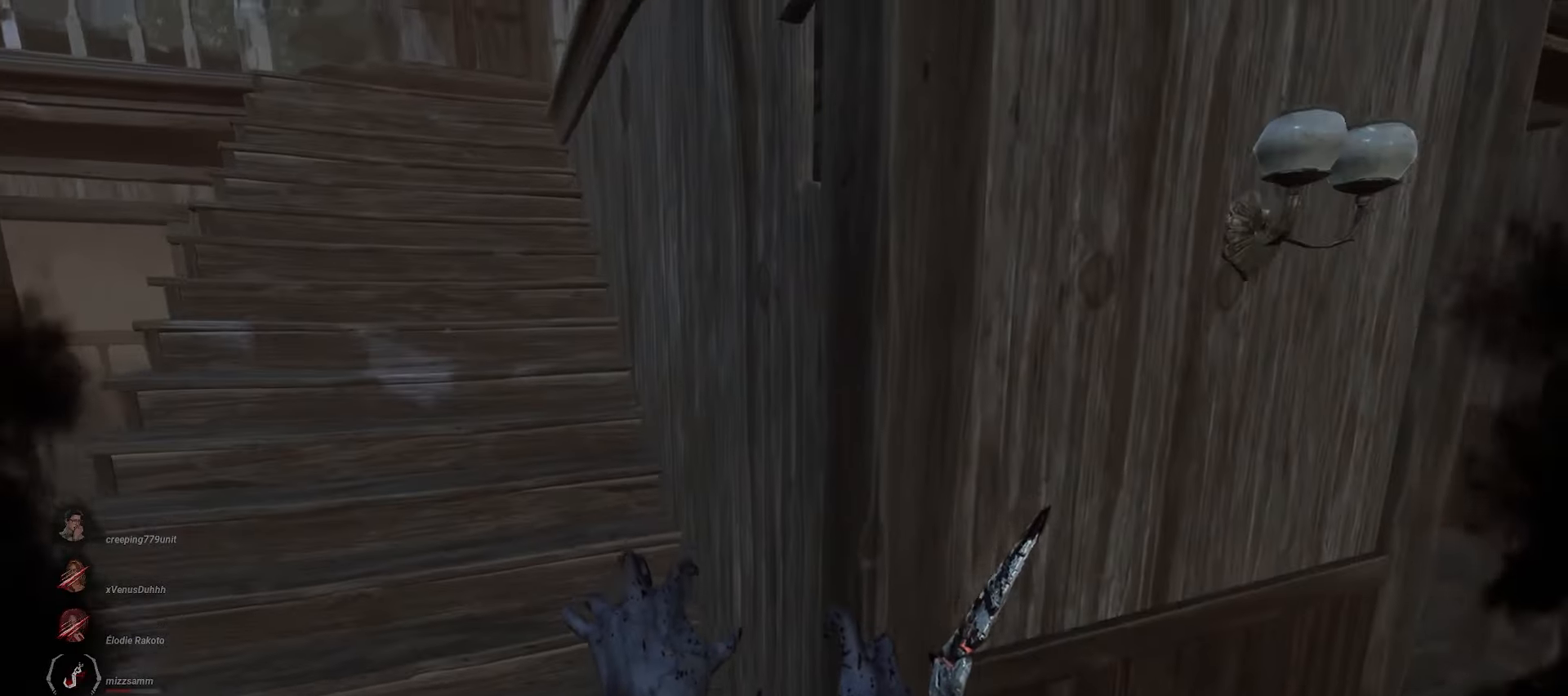
{"keys": ["a", "w"], "mouse": ["right"], "events": [[17, "a", "down"]]}
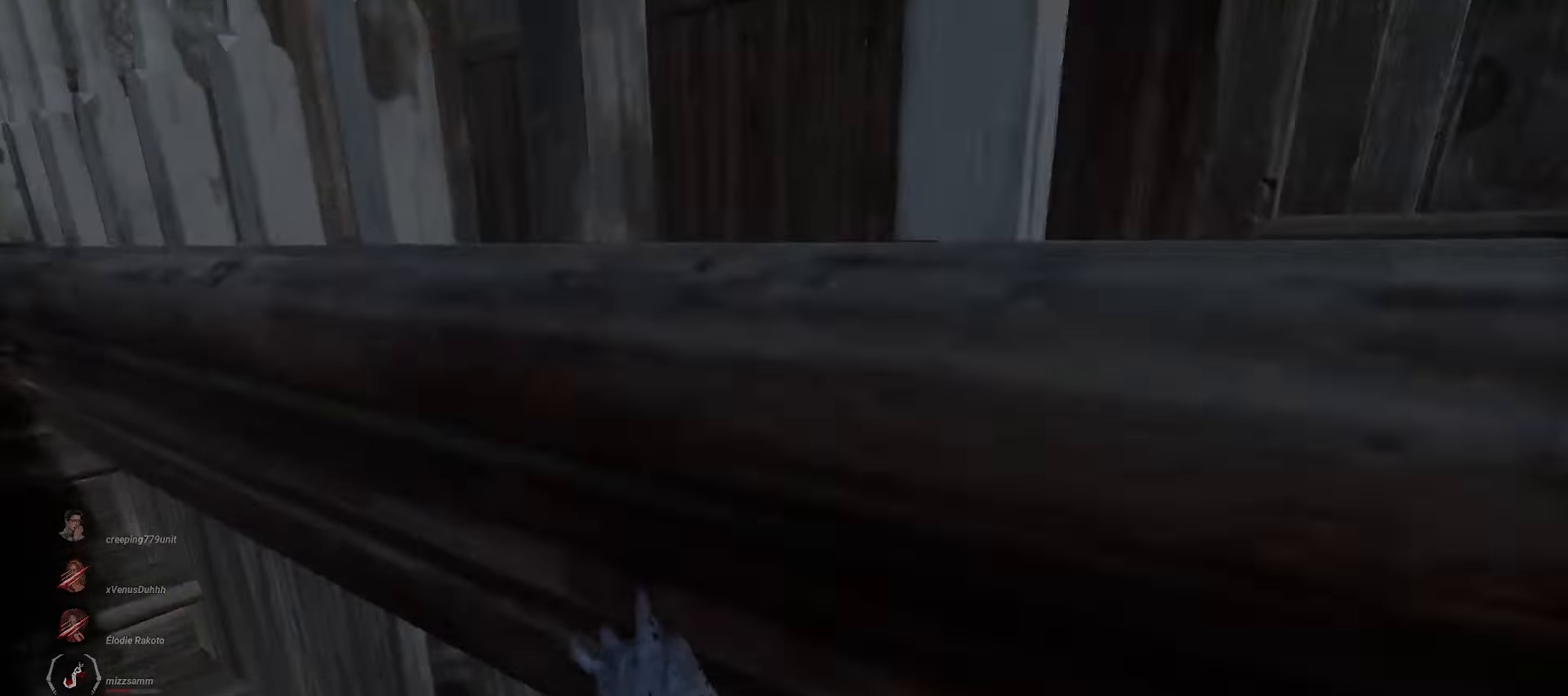
{"keys": ["w"], "mouse": ["right"], "events": [[400, "a", "up"]]}
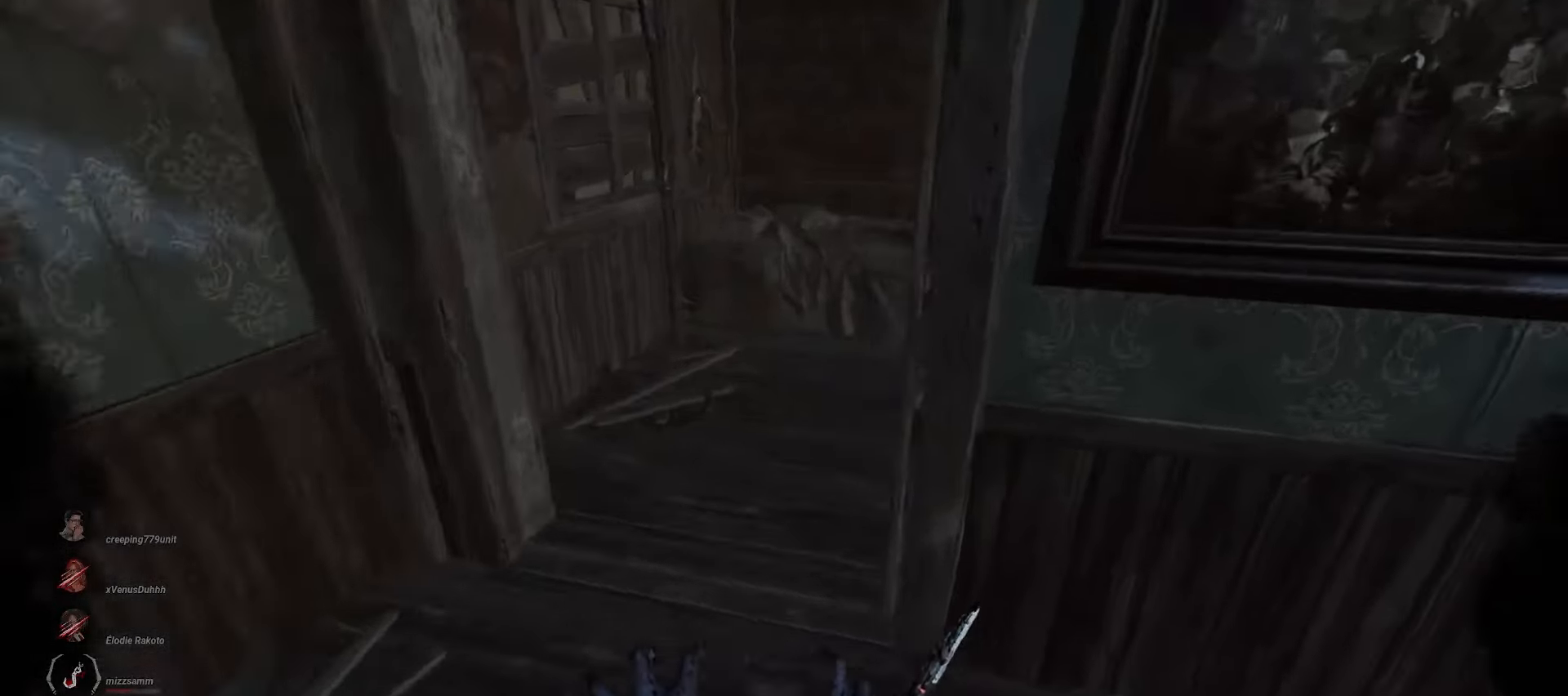
{"keys": ["w"], "mouse": ["right"], "events": [[17, "d", "down"], [117, "d", "up"]]}
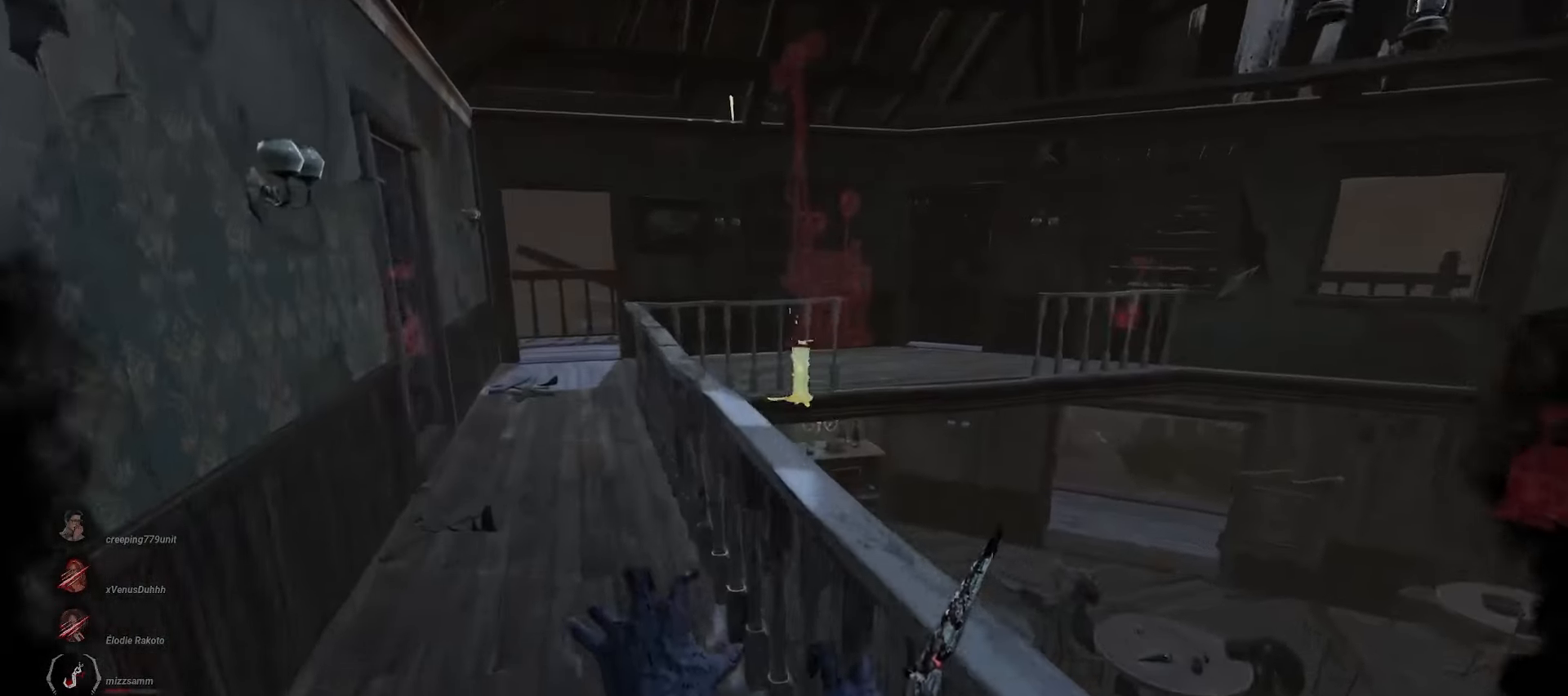
{"keys": ["w"], "mouse": [], "events": [[317, "mouse_right", "up"]]}
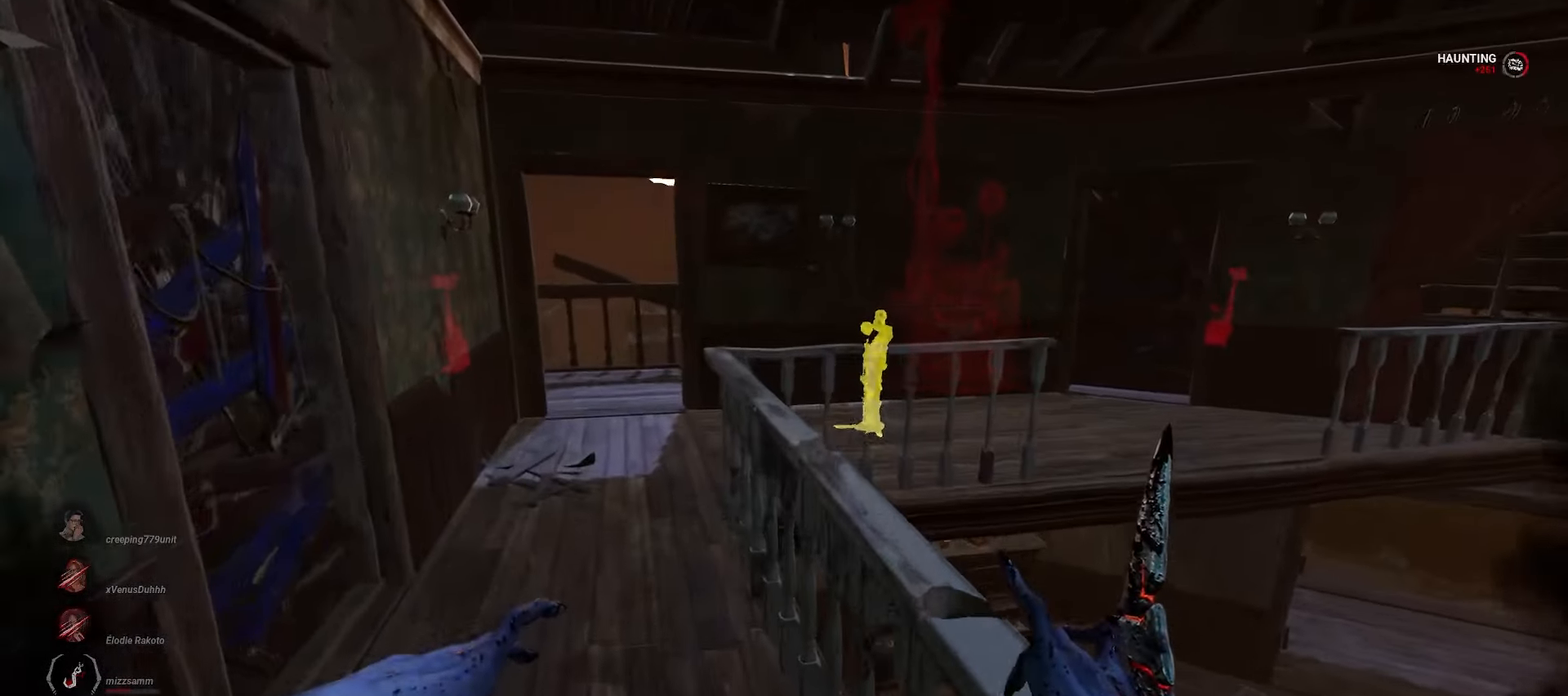
{"keys": ["w"], "mouse": [], "events": []}
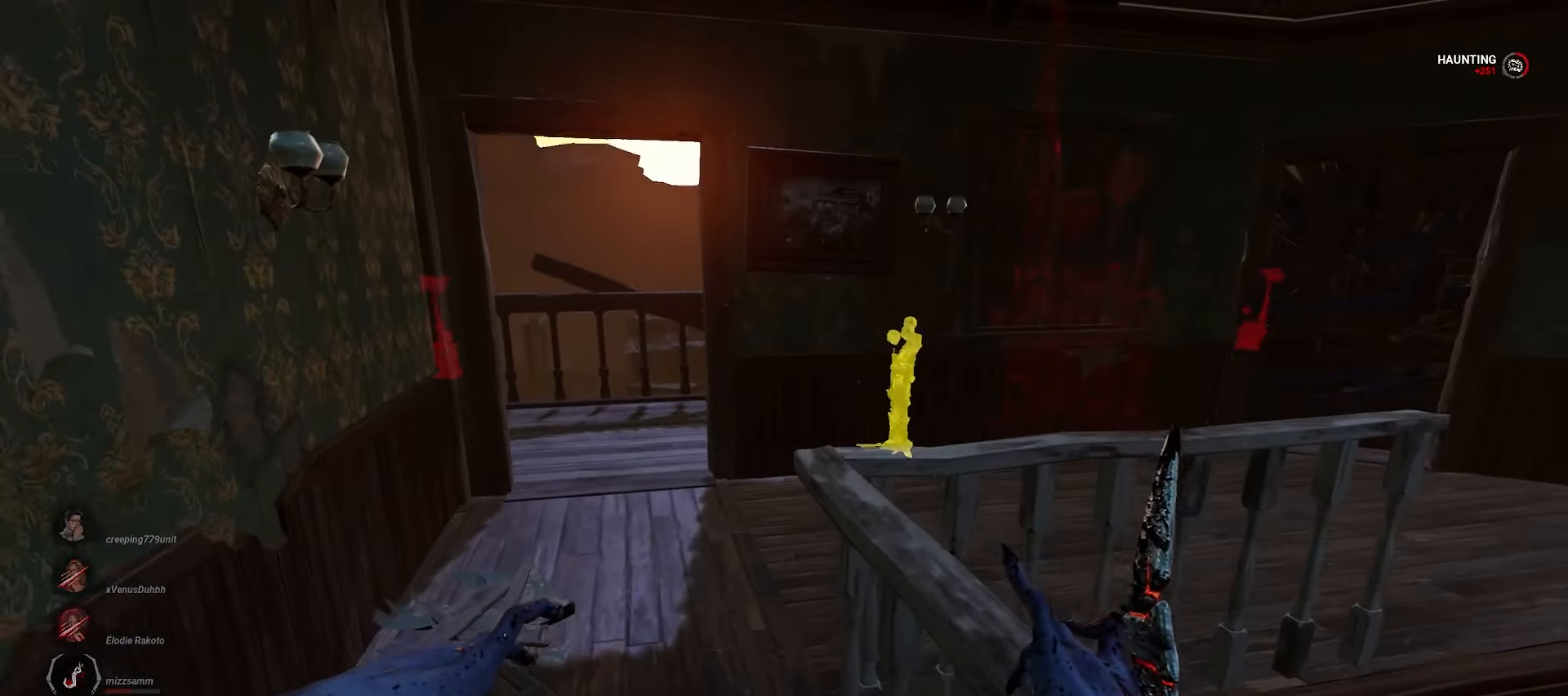
{"keys": ["w"], "mouse": [], "events": []}
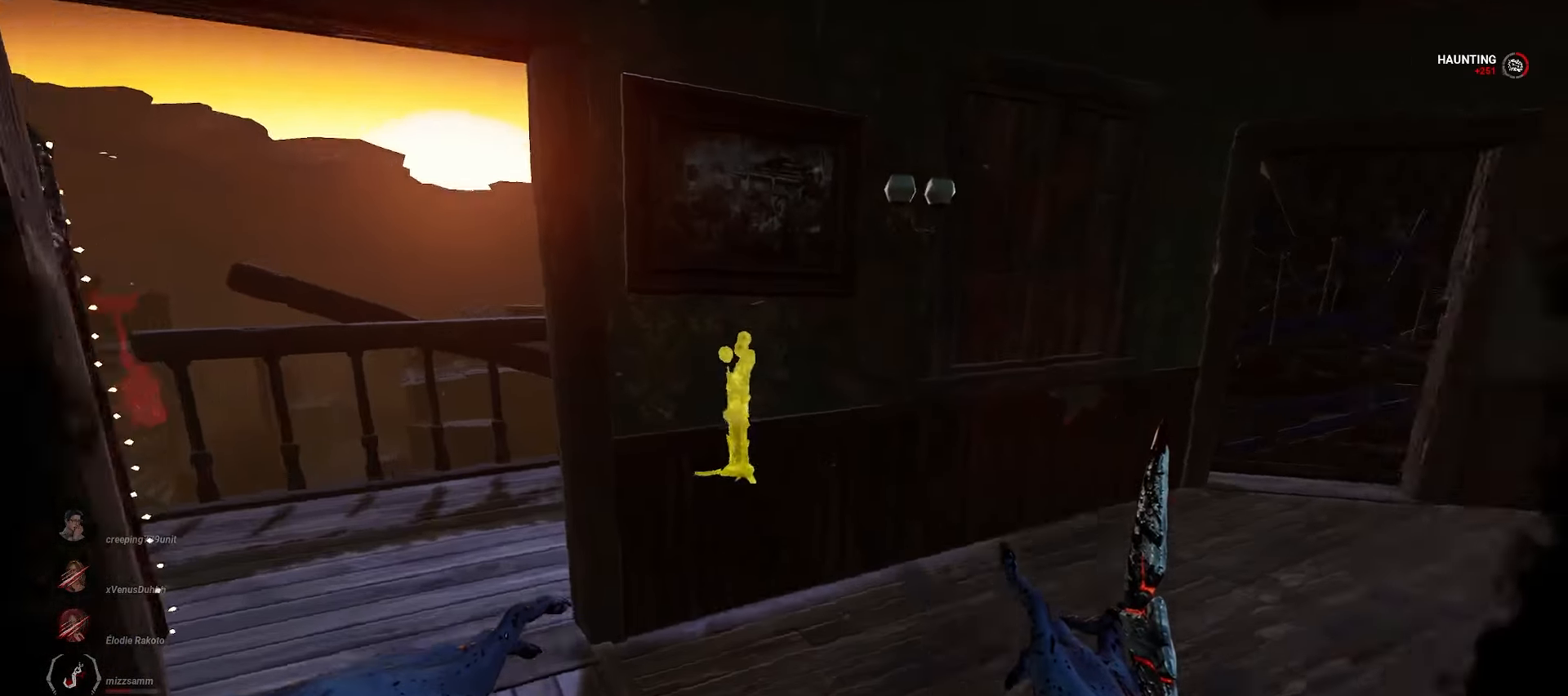
{"keys": ["w"], "mouse": [], "events": []}
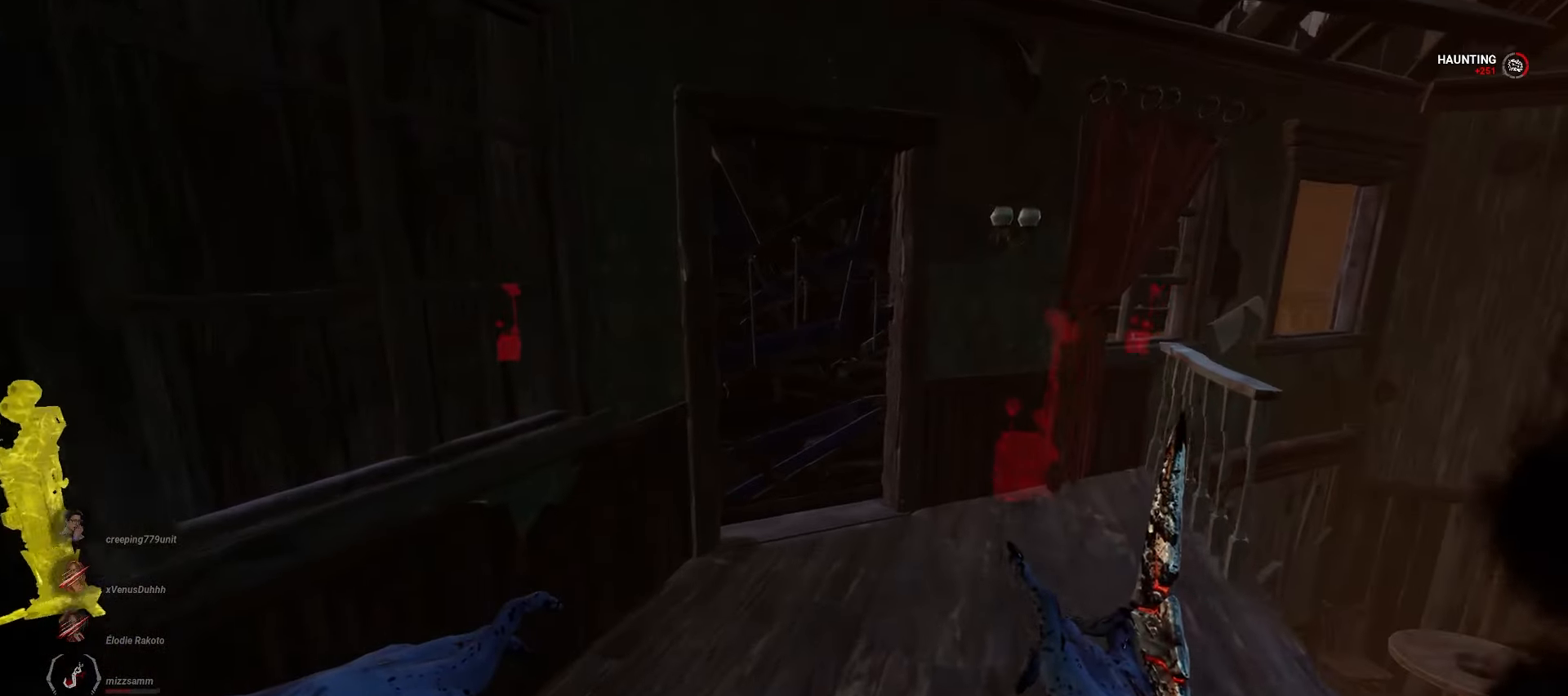
{"keys": ["w"], "mouse": [], "events": []}
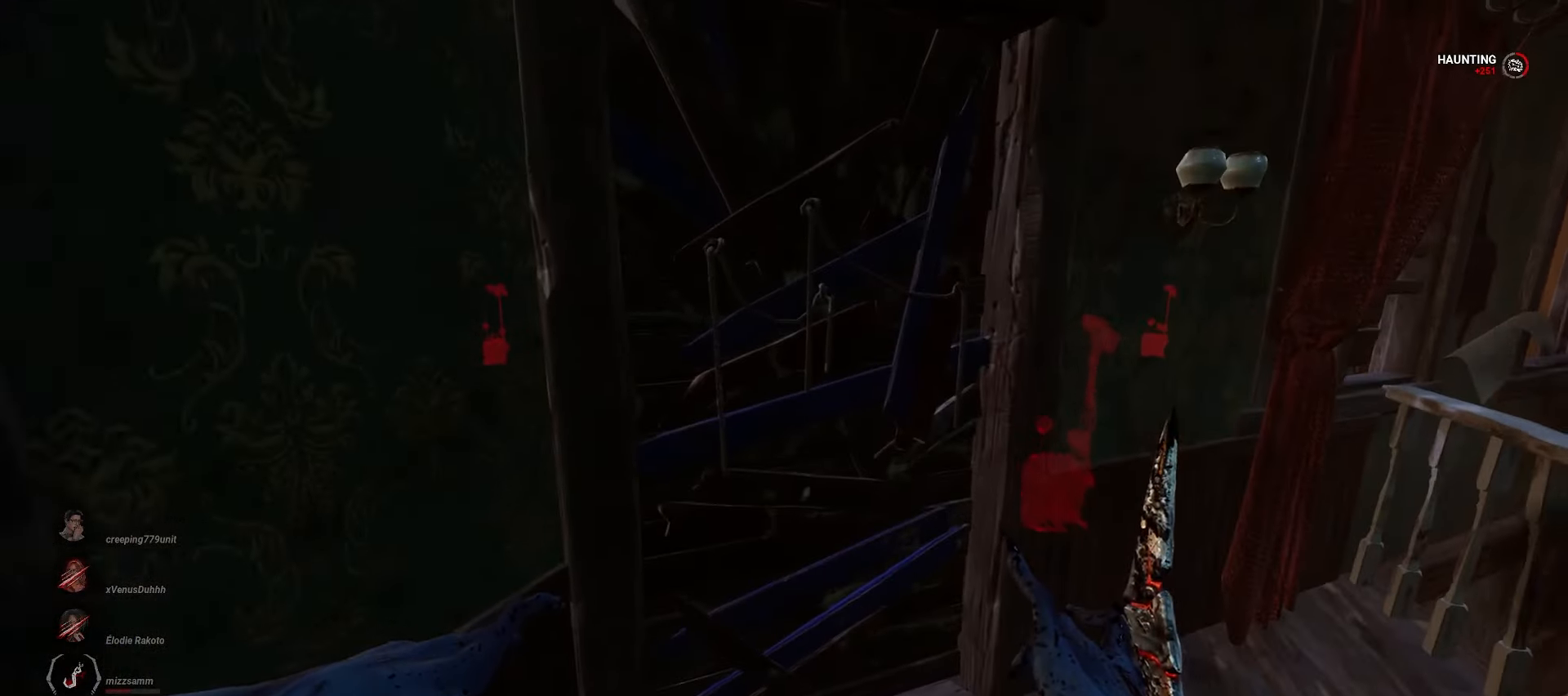
{"keys": [], "mouse": [], "events": [[183, "d", "down"], [250, "space", "down"], [317, "d", "up"], [333, "space", "up"], [333, "w", "up"]]}
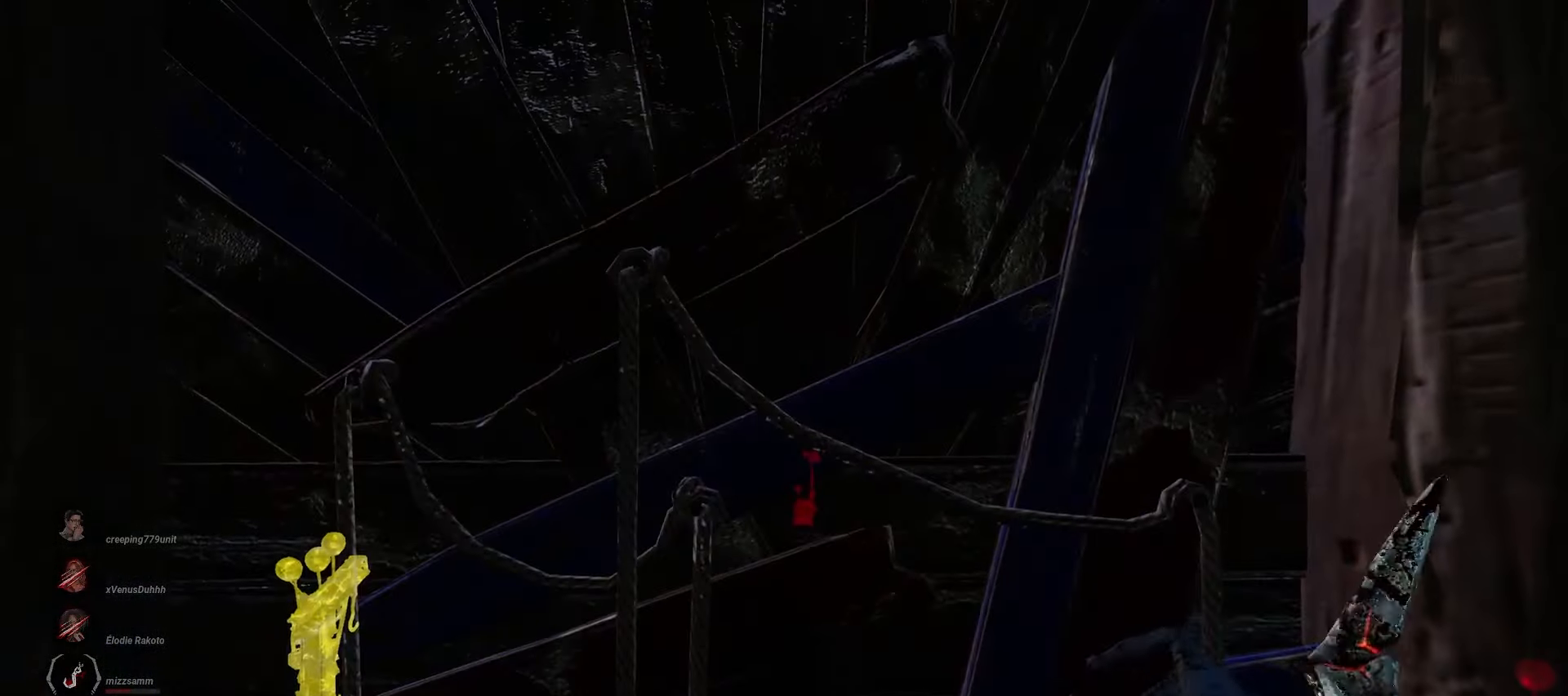
{"keys": [], "mouse": [], "events": []}
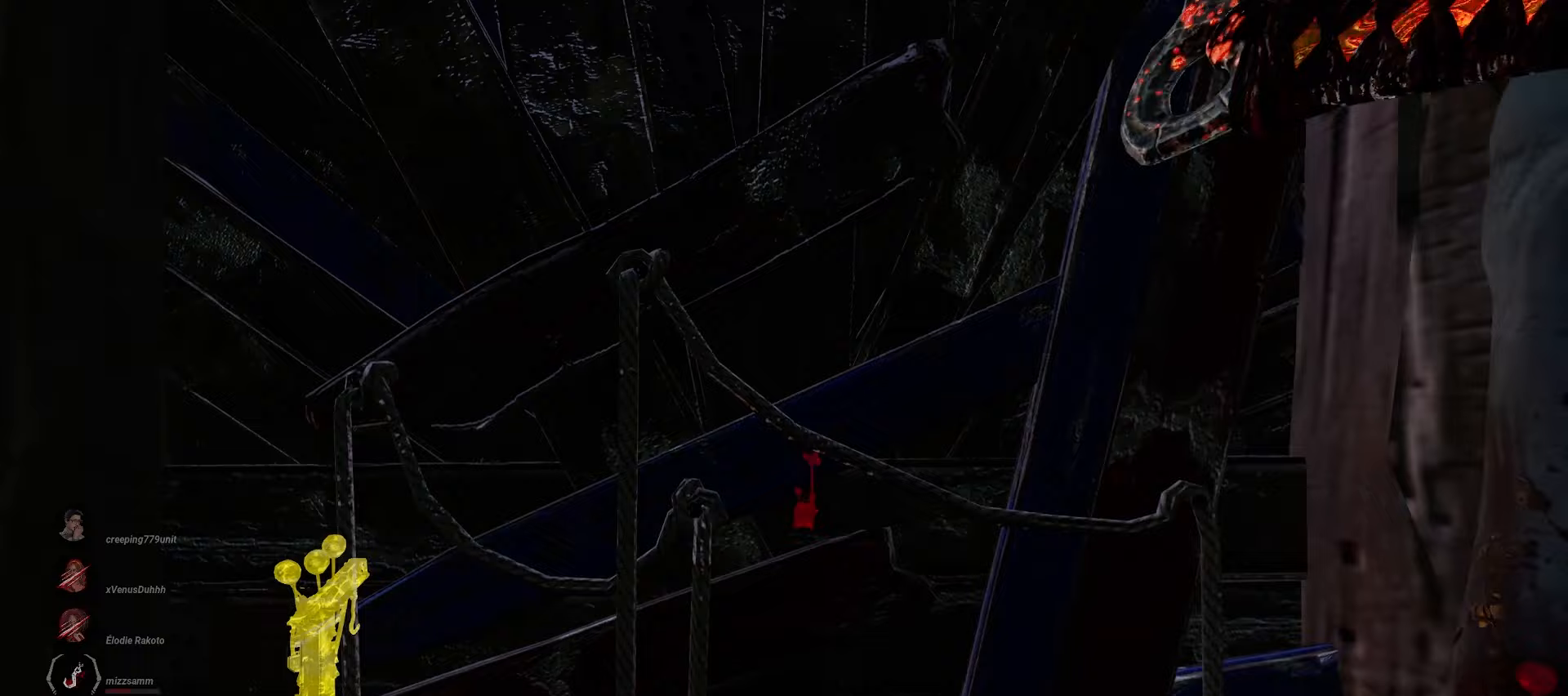
{"keys": ["w"], "mouse": [], "events": [[450, "w", "down"]]}
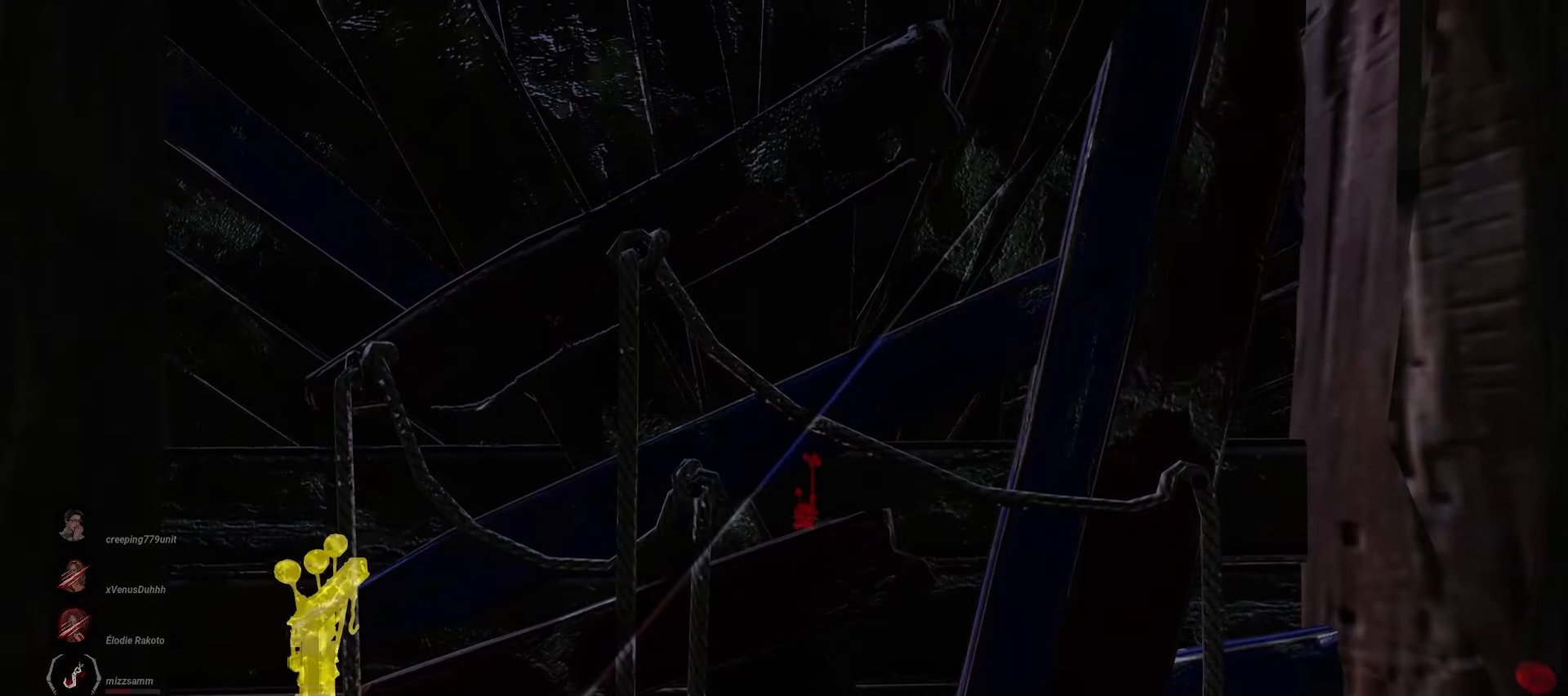
{"keys": ["w"], "mouse": [], "events": []}
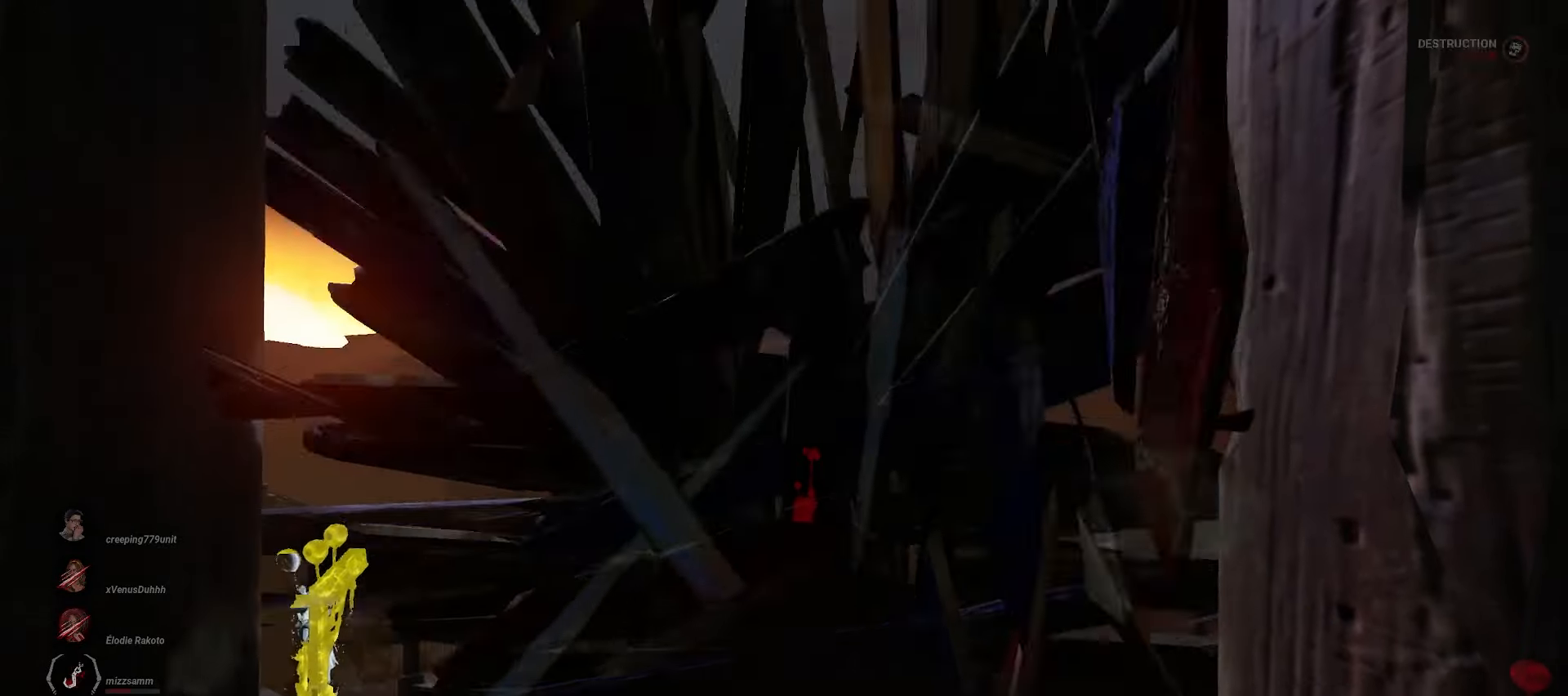
{"keys": [], "mouse": [], "events": [[500, "w", "up"]]}
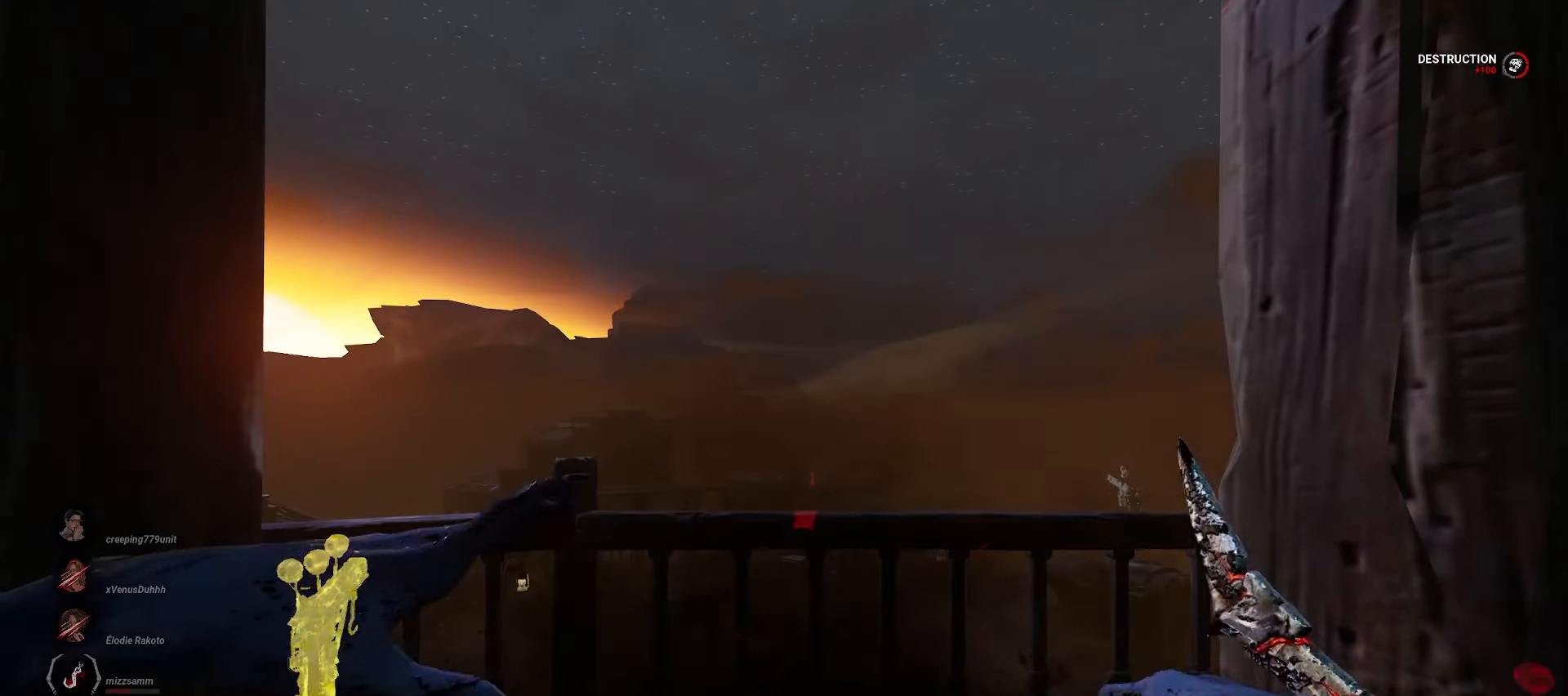
{"keys": ["a"], "mouse": [], "events": [[217, "w", "down"], [283, "a", "down"], [300, "w", "up"]]}
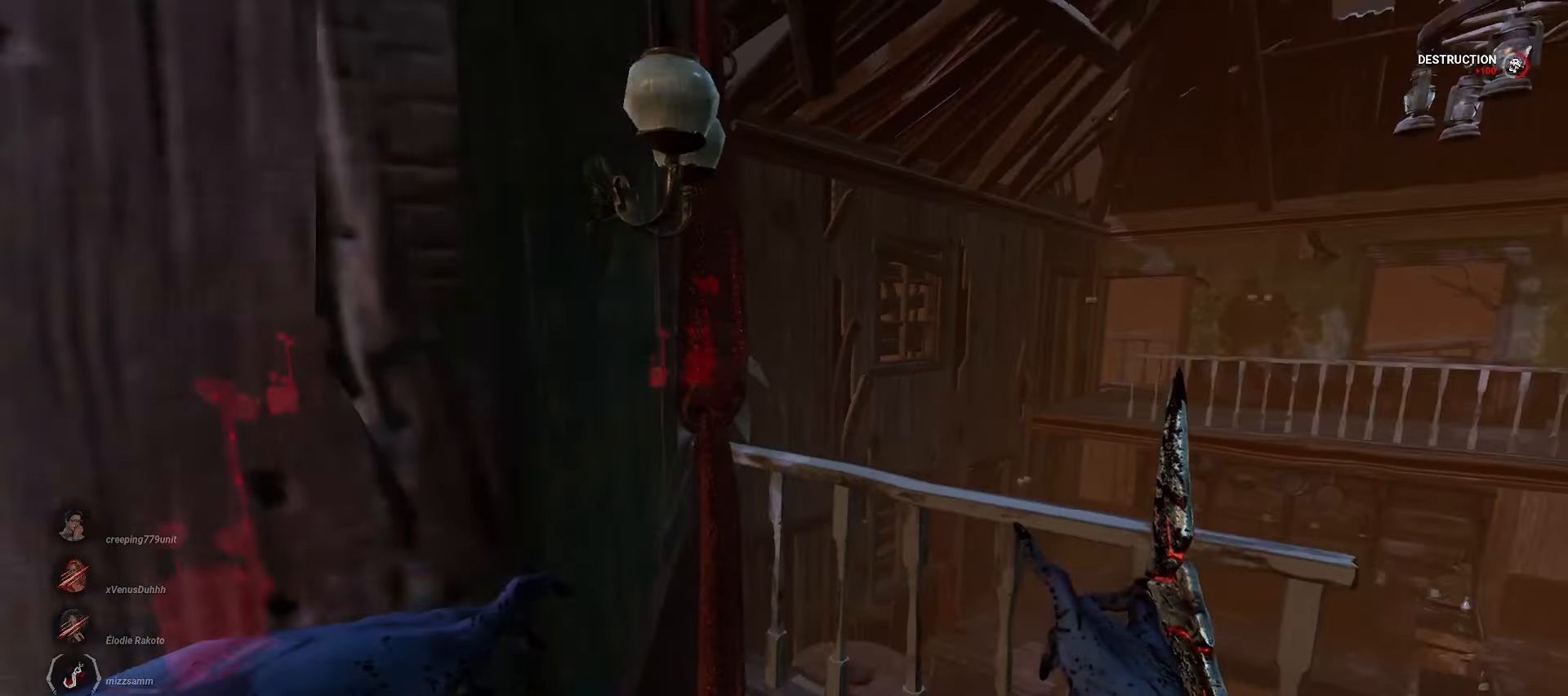
{"keys": ["w"], "mouse": [], "events": [[167, "w", "down"], [317, "a", "up"]]}
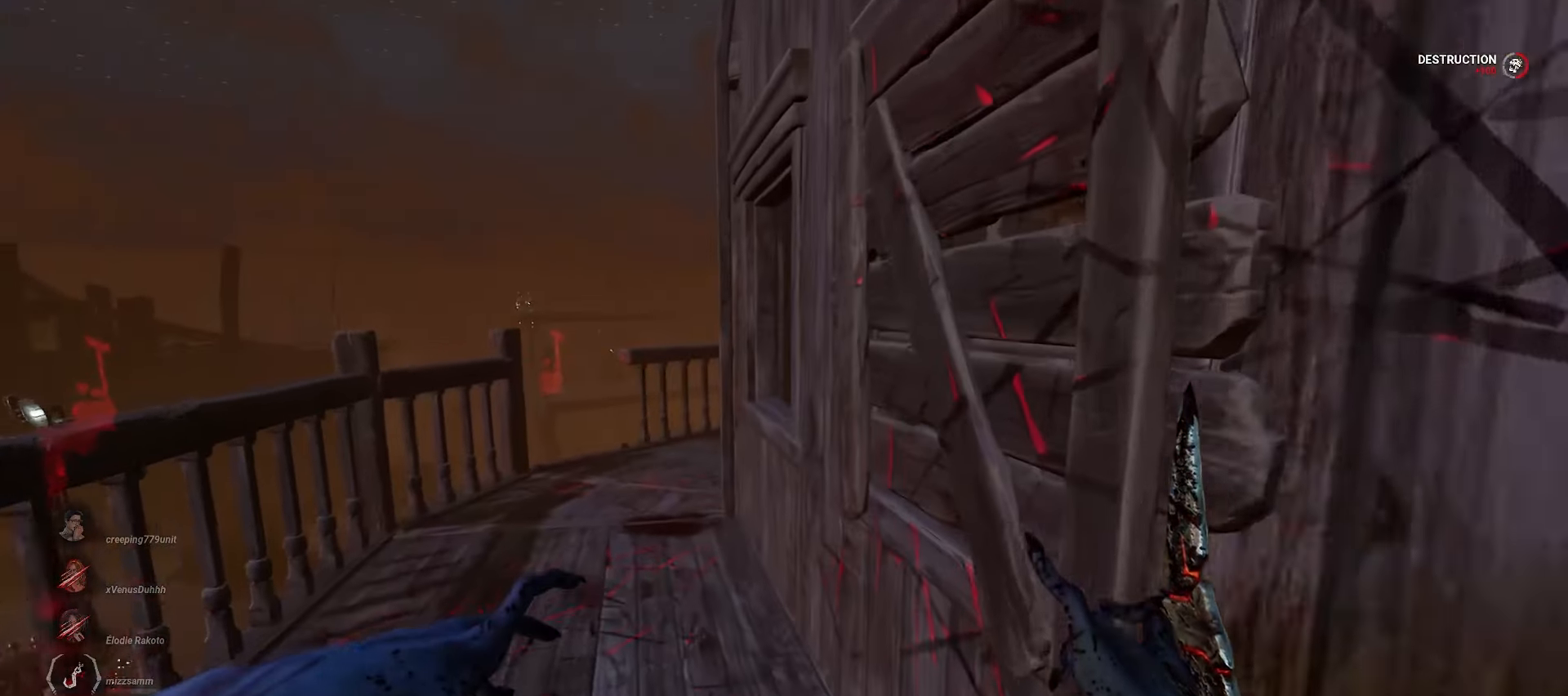
{"keys": ["w"], "mouse": [], "events": []}
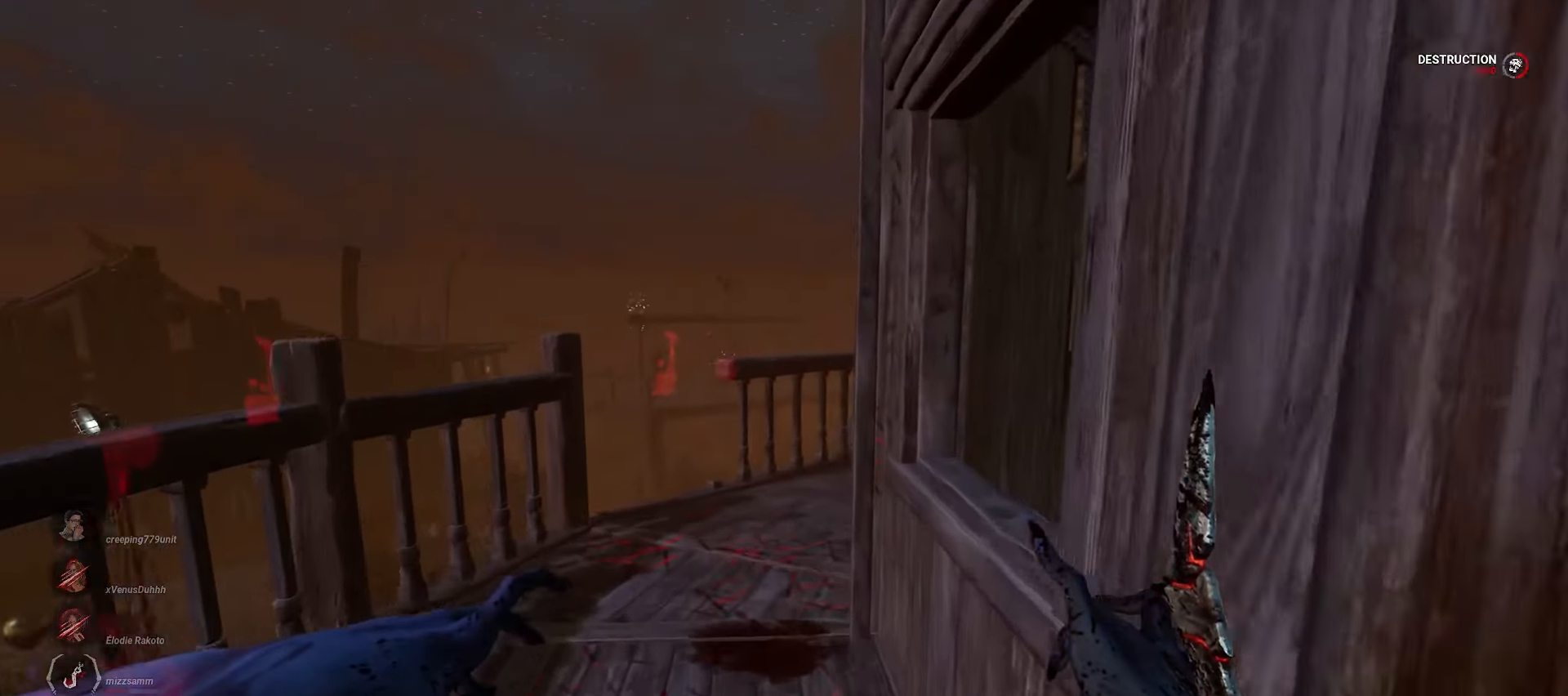
{"keys": ["w"], "mouse": [], "events": []}
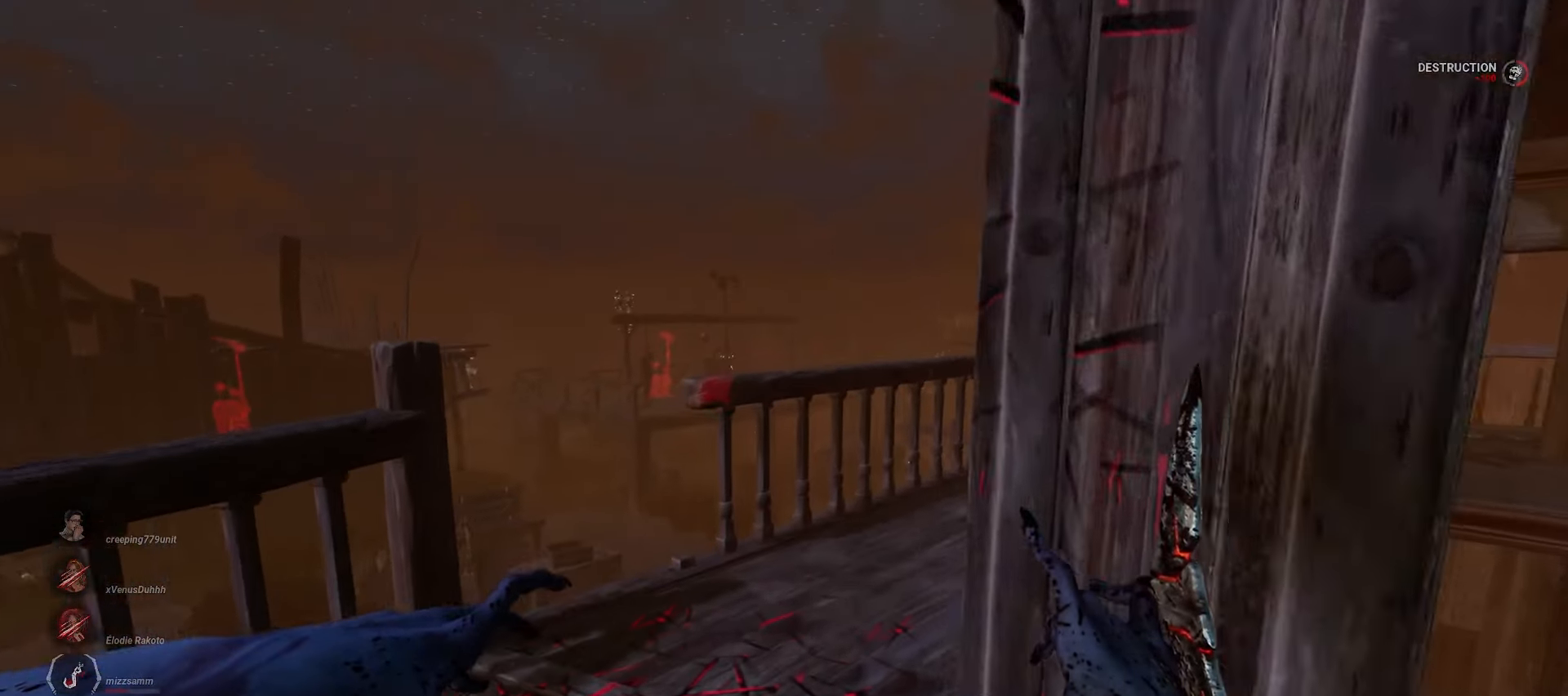
{"keys": ["w"], "mouse": [], "events": []}
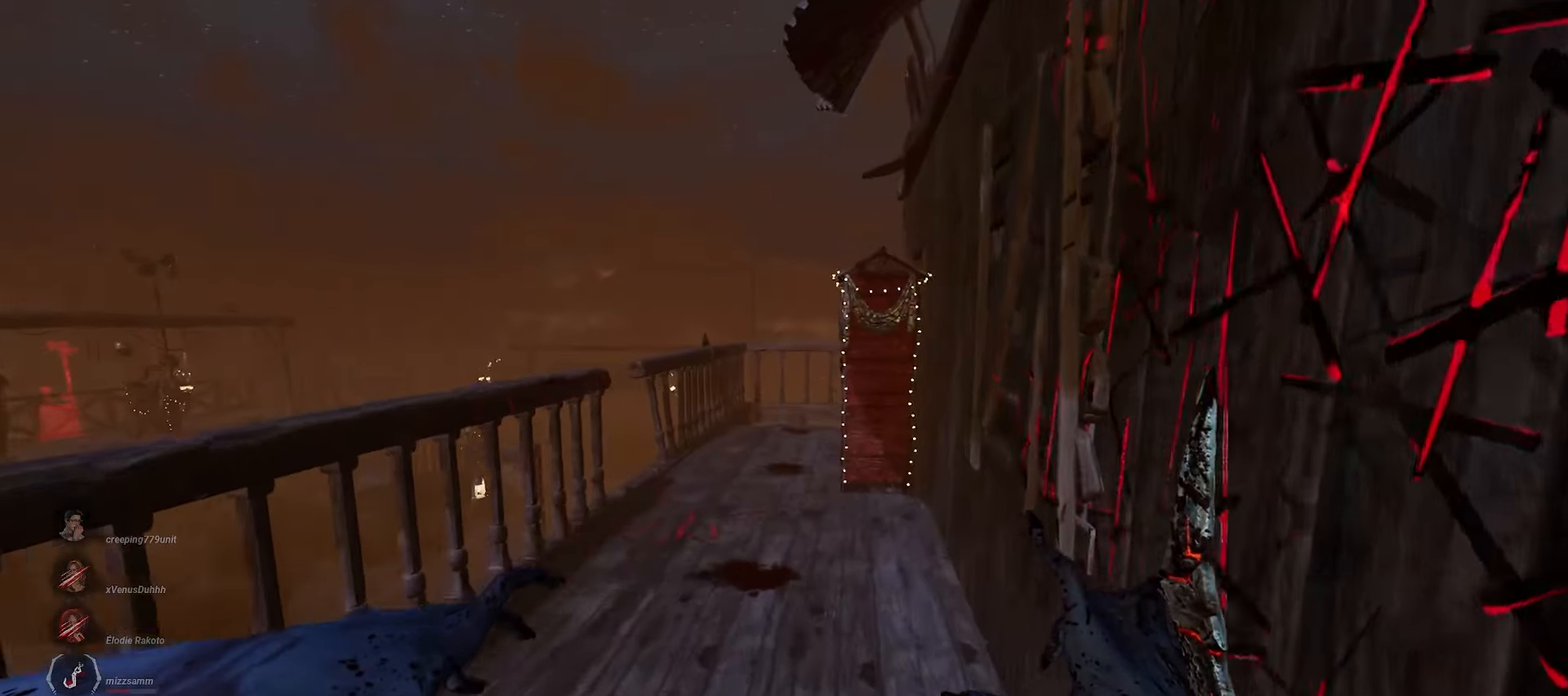
{"keys": ["w"], "mouse": [], "events": []}